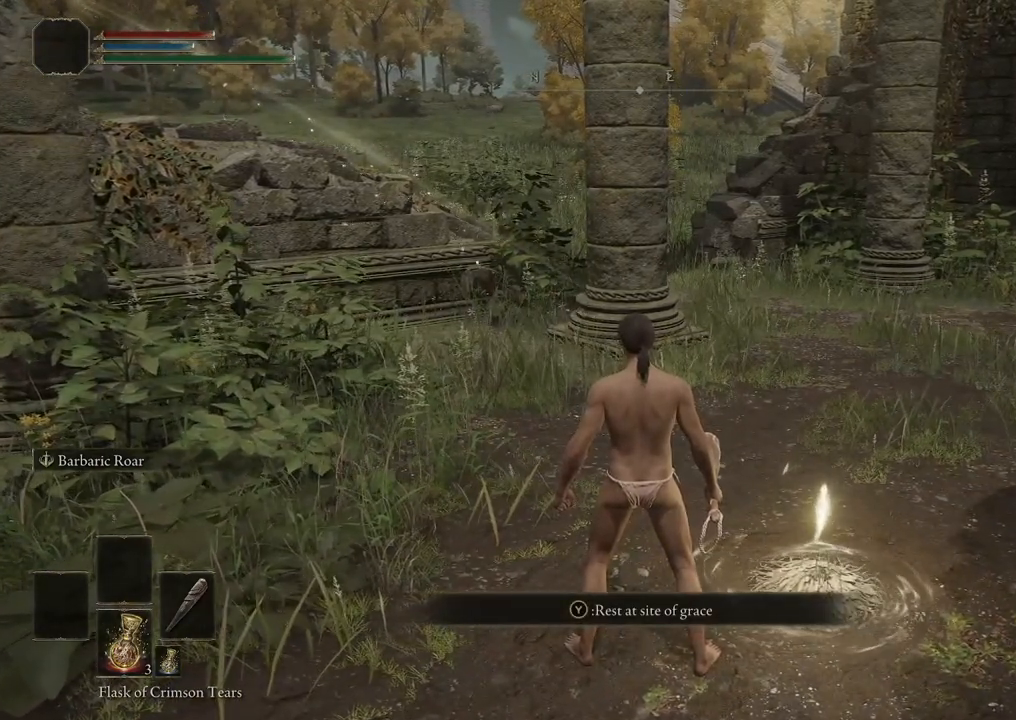
Gameplay with a controller (Xbox layout); each line is a JSON object with the inputs held at the frame after it. "events" lists button and stick changes between this image and that frame as [ms after this image, input, new state], when the widget could be followed in between.
{"buttons": [], "left_stick": "center", "right_stick": "center", "events": [[267, "START", "down"], [450, "START", "up"]]}
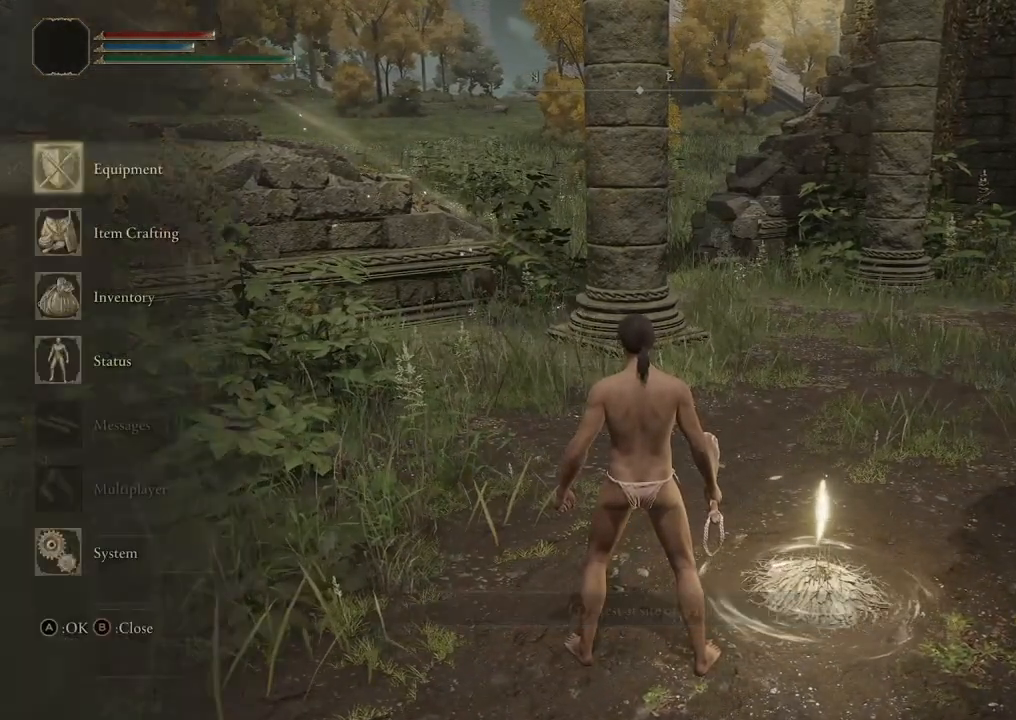
{"buttons": [], "left_stick": "center", "right_stick": "center", "events": [[350, "A", "down"], [483, "A", "up"]]}
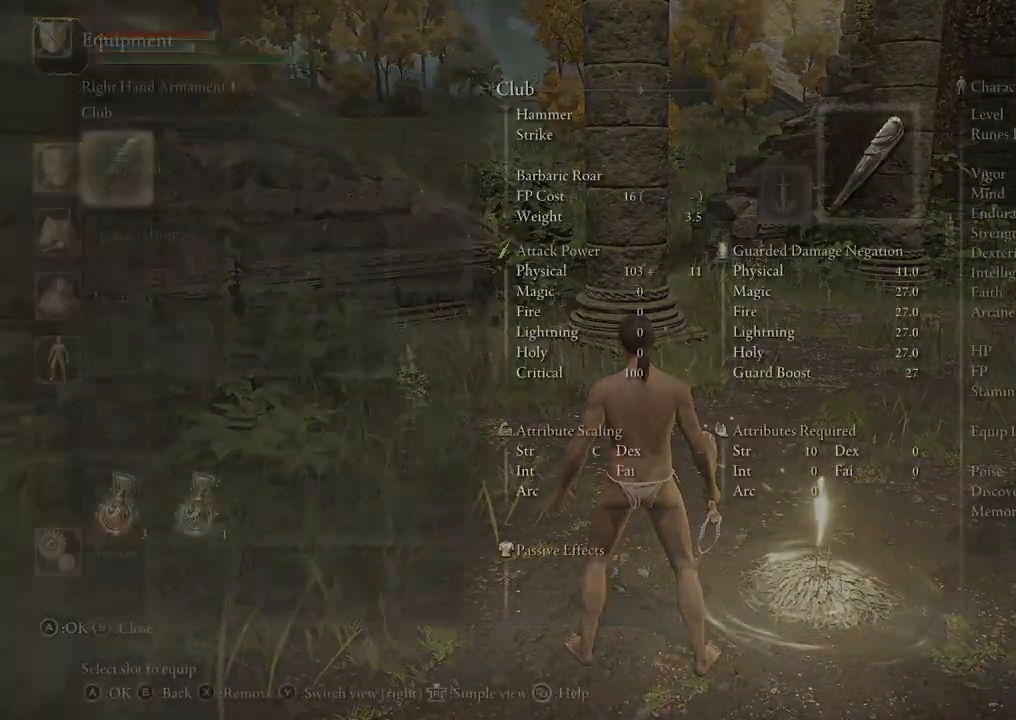
{"buttons": [], "left_stick": "center", "right_stick": "center", "events": []}
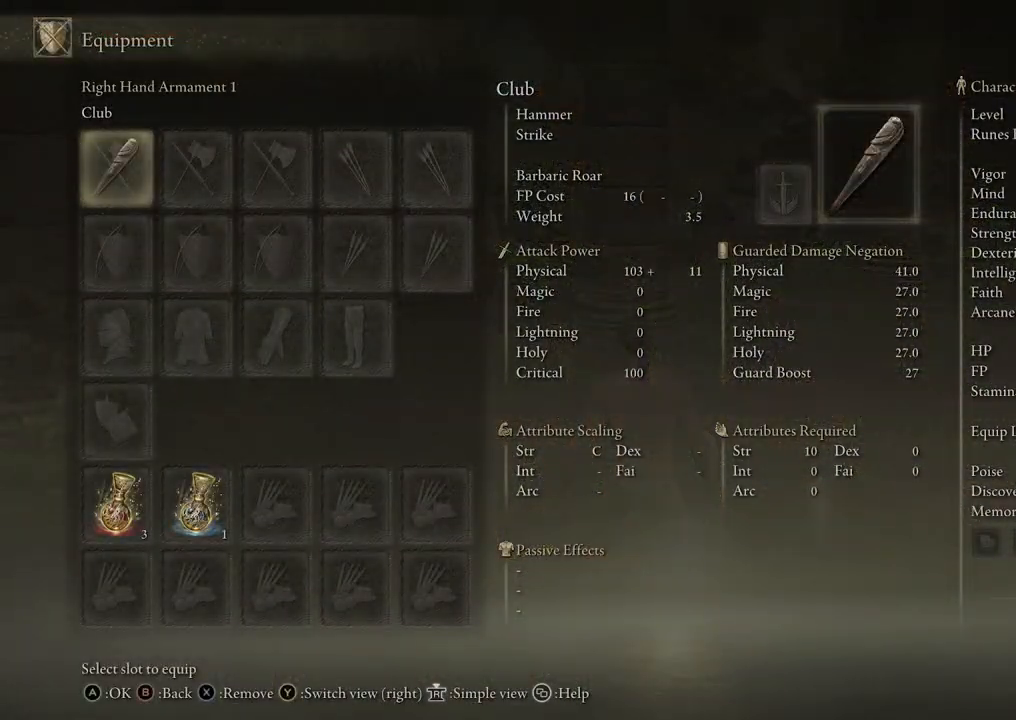
{"buttons": ["A"], "left_stick": "center", "right_stick": "center", "events": [[367, "A", "down"]]}
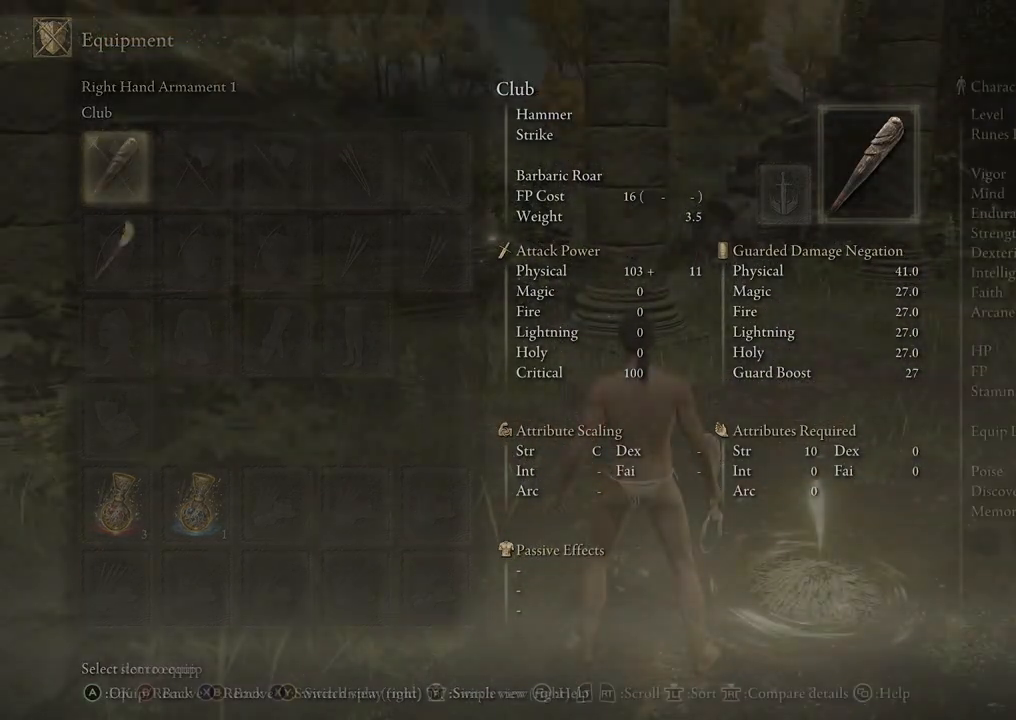
{"buttons": [], "left_stick": "center", "right_stick": "center", "events": [[17, "A", "up"]]}
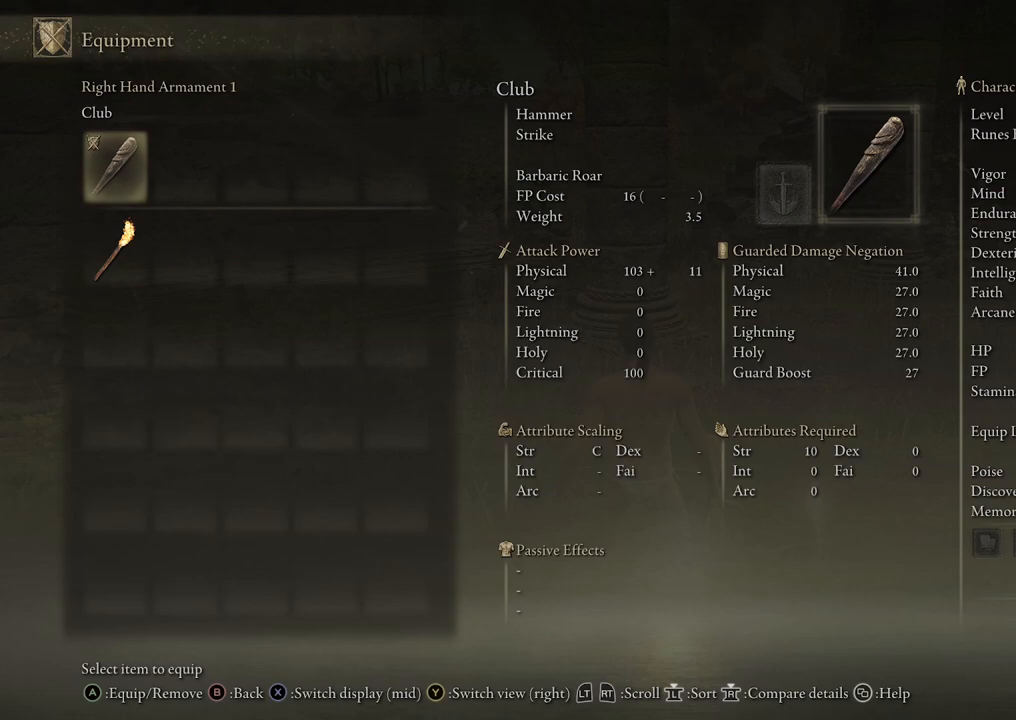
{"buttons": [], "left_stick": "center", "right_stick": "center", "events": []}
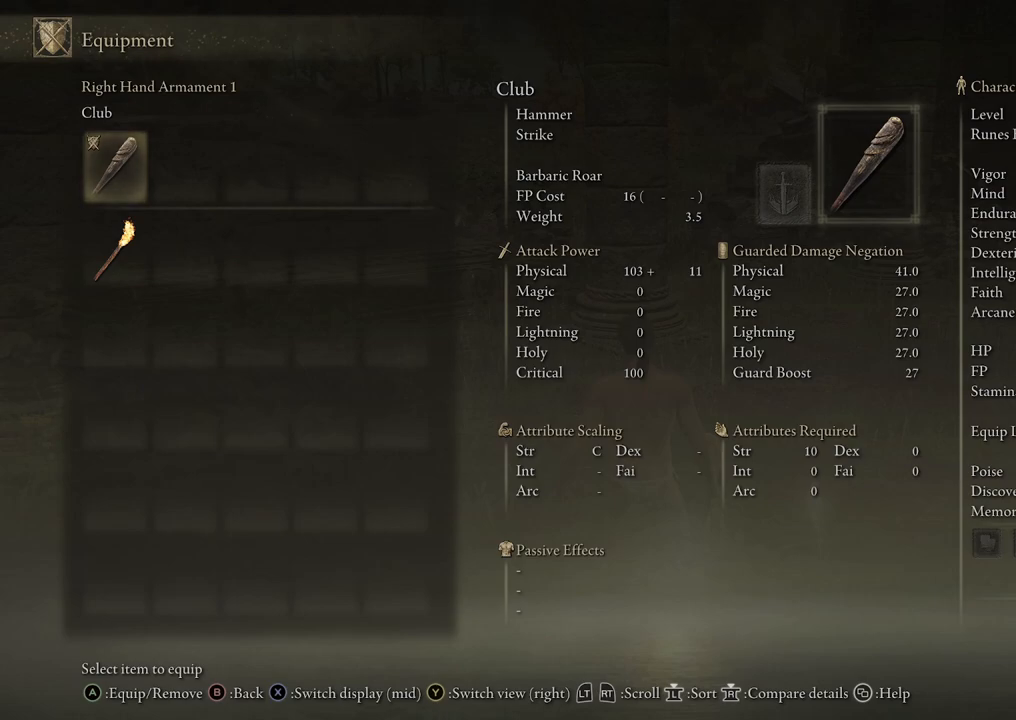
{"buttons": [], "left_stick": "center", "right_stick": "center", "events": []}
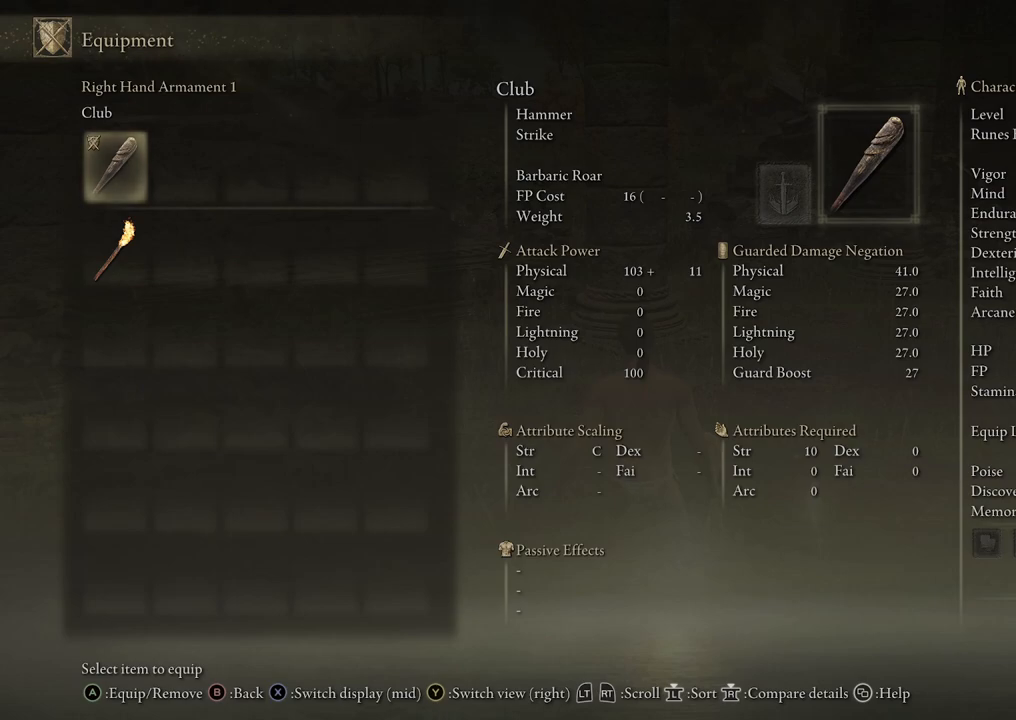
{"buttons": [], "left_stick": "center", "right_stick": "center", "events": []}
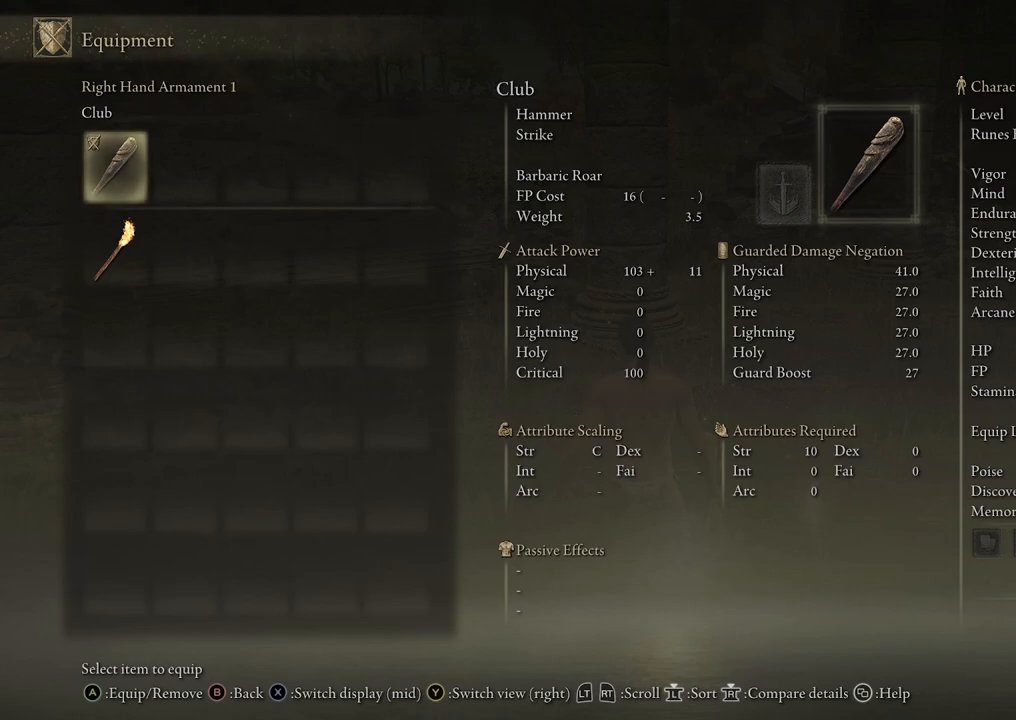
{"buttons": [], "left_stick": "center", "right_stick": "center", "events": [[50, "DPAD_DOWN", "down"], [217, "DPAD_DOWN", "up"]]}
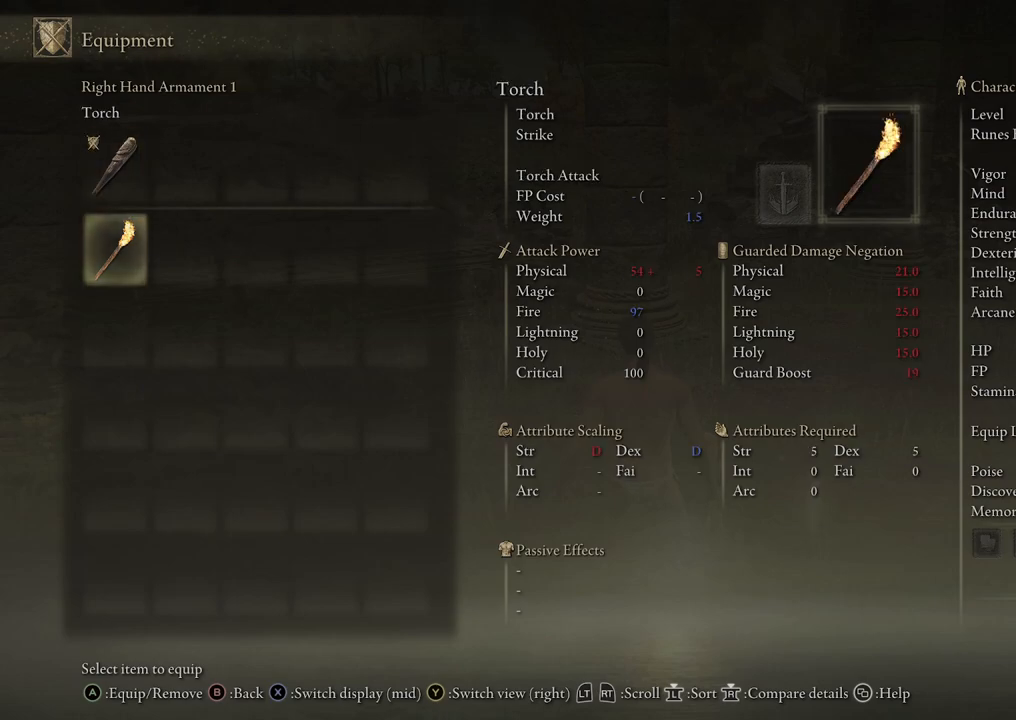
{"buttons": ["B"], "left_stick": "center", "right_stick": "center", "events": [[217, "DPAD_UP", "down"], [350, "DPAD_UP", "up"], [500, "B", "down"]]}
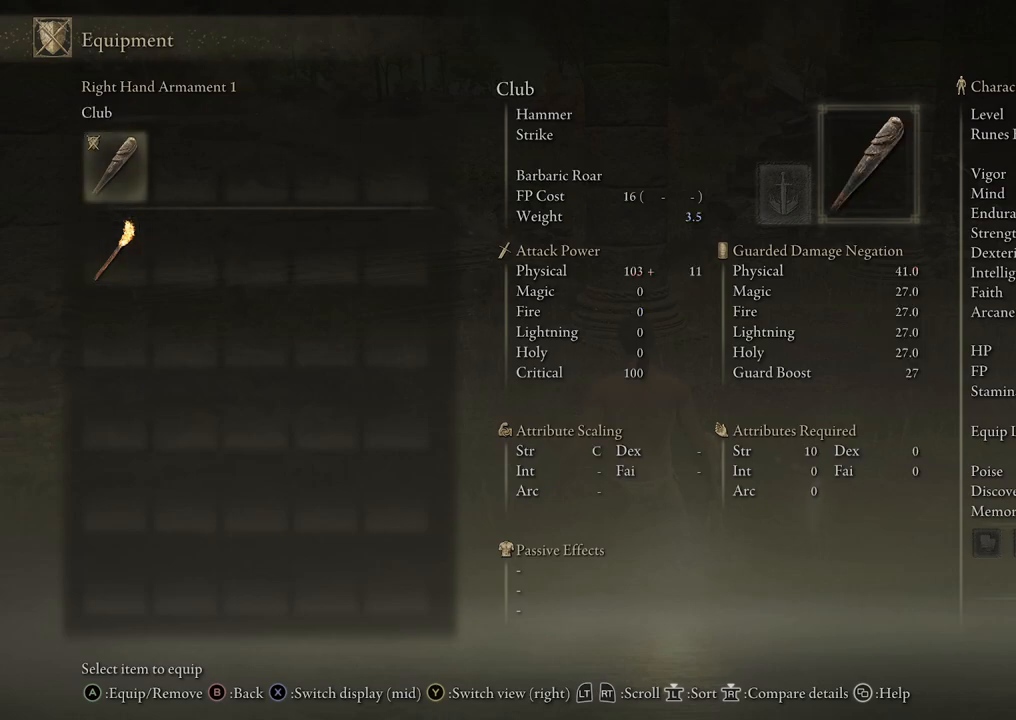
{"buttons": [], "left_stick": "center", "right_stick": "center", "events": [[167, "B", "up"]]}
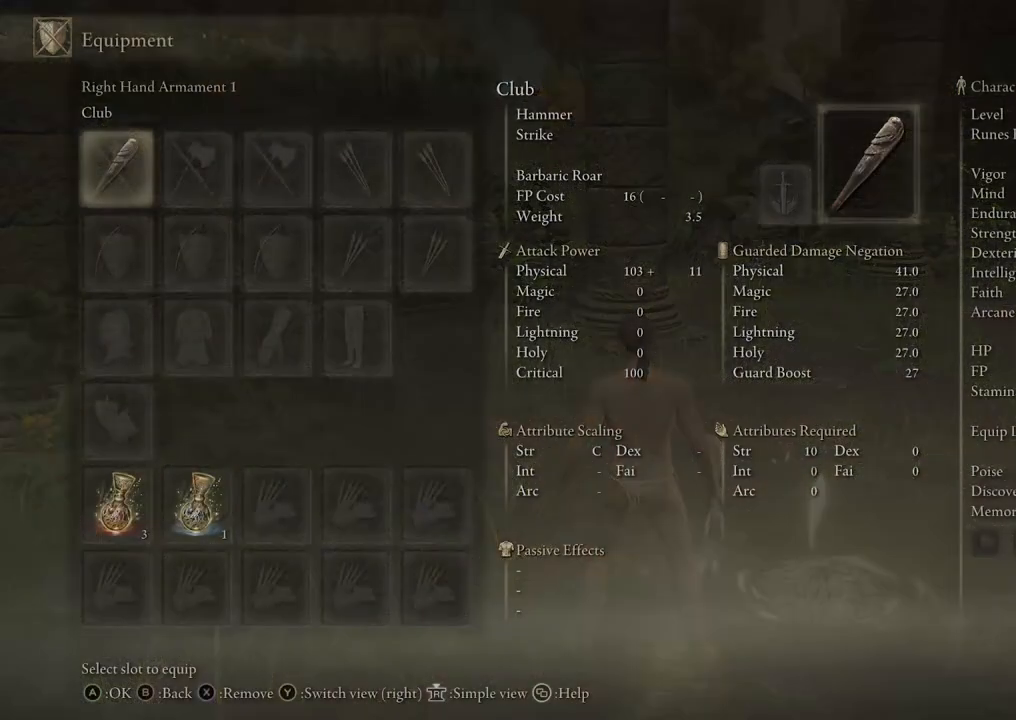
{"buttons": ["A"], "left_stick": "center", "right_stick": "center", "events": [[200, "DPAD_DOWN", "down"], [300, "DPAD_DOWN", "up"], [433, "A", "down"]]}
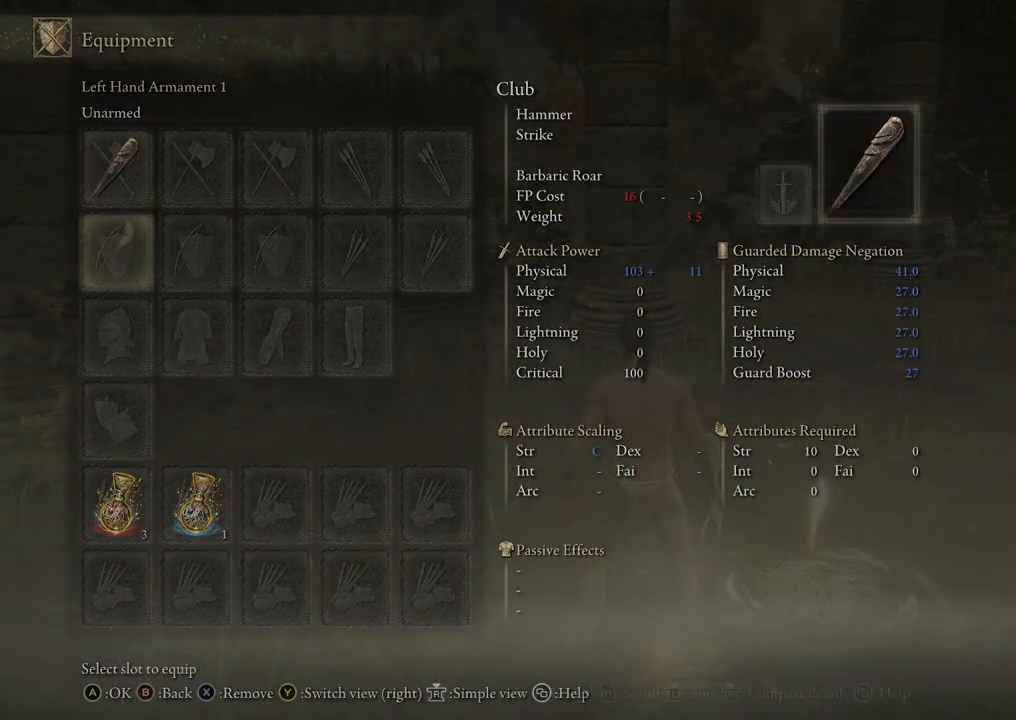
{"buttons": [], "left_stick": "center", "right_stick": "center", "events": [[67, "A", "up"], [367, "DPAD_DOWN", "down"], [467, "DPAD_DOWN", "up"]]}
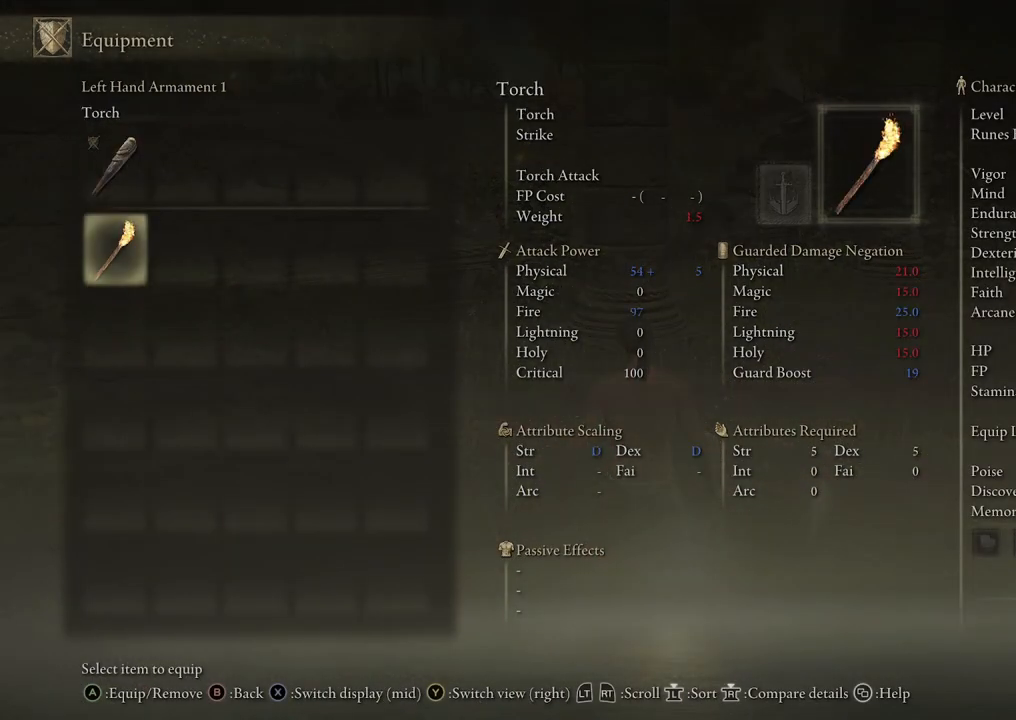
{"buttons": [], "left_stick": "center", "right_stick": "center", "events": [[150, "A", "down"], [267, "A", "up"]]}
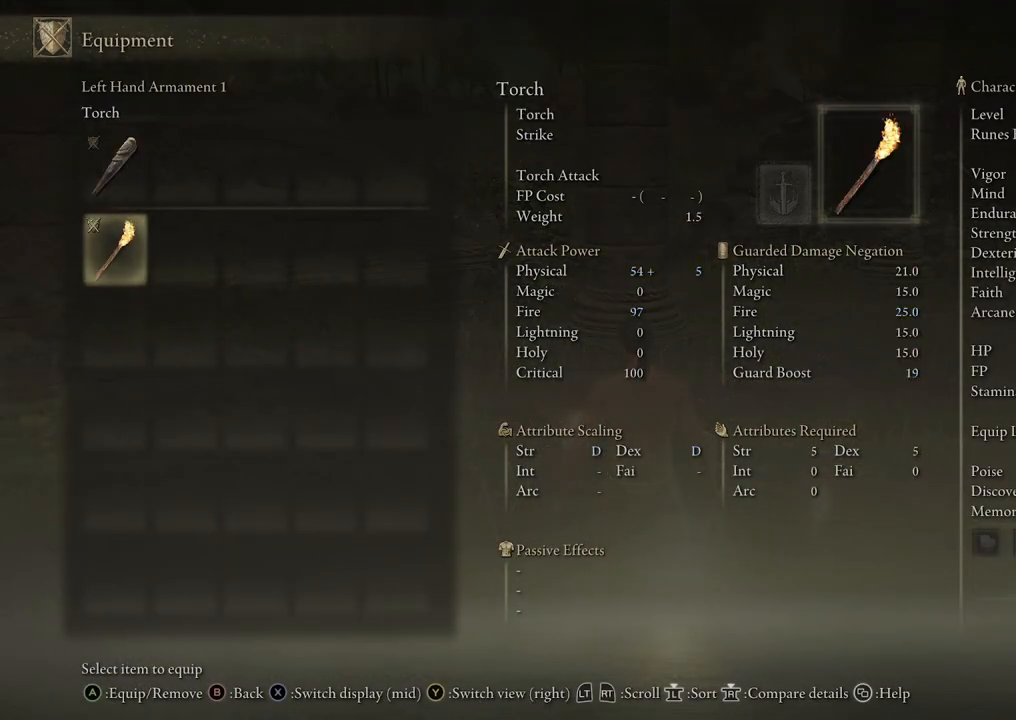
{"buttons": [], "left_stick": "center", "right_stick": "center", "events": []}
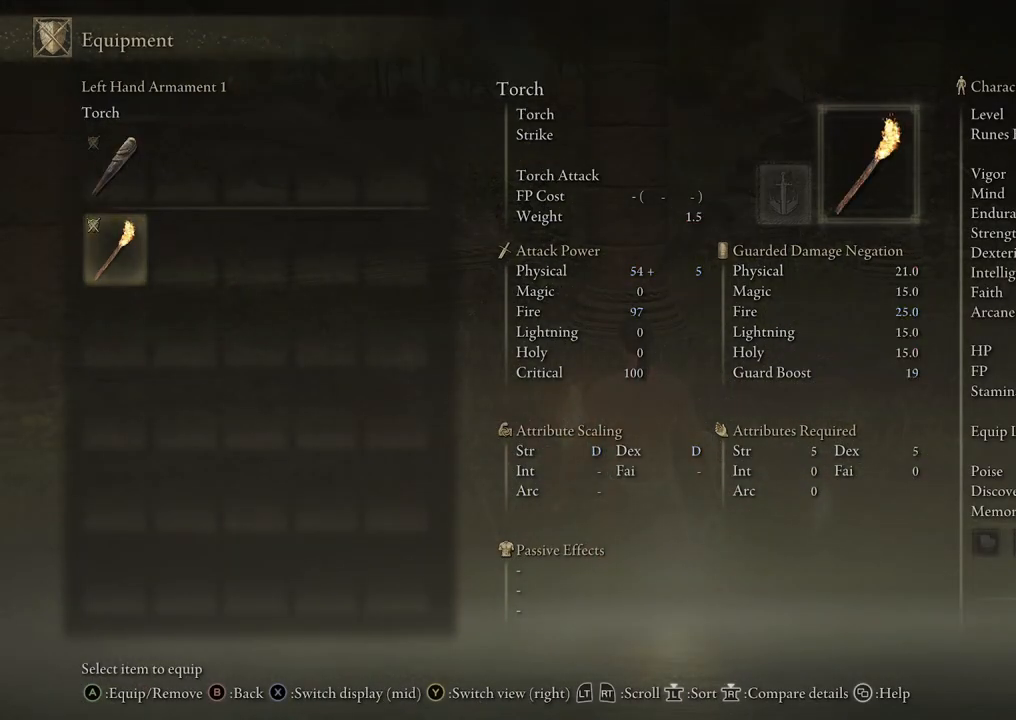
{"buttons": [], "left_stick": "center", "right_stick": "center", "events": []}
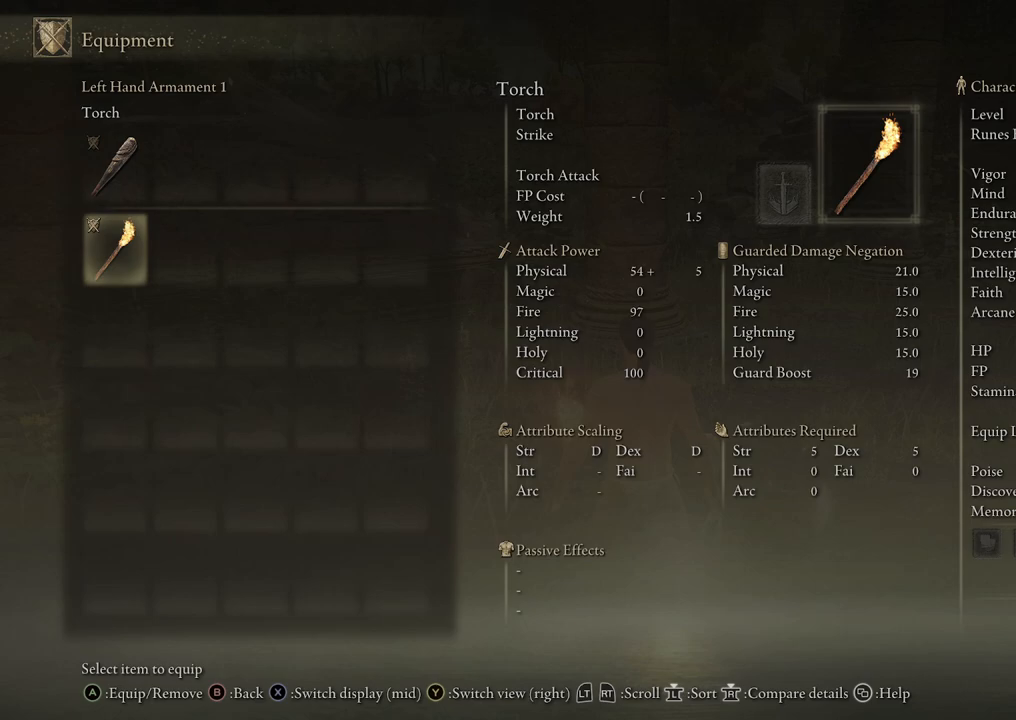
{"buttons": [], "left_stick": "center", "right_stick": "center", "events": []}
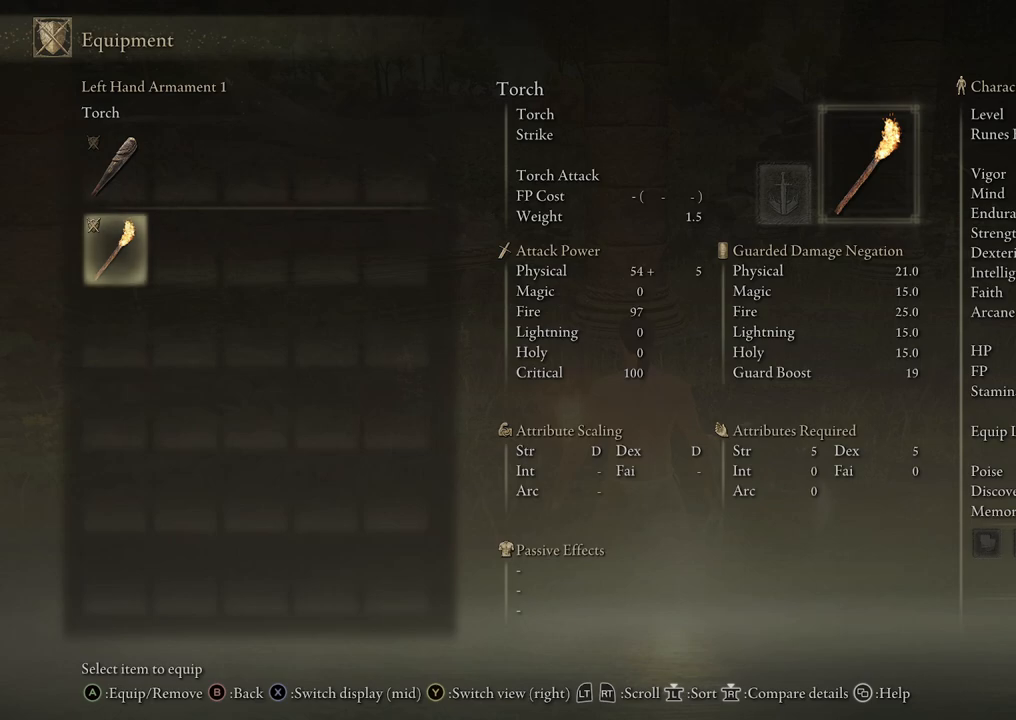
{"buttons": [], "left_stick": "center", "right_stick": "center", "events": []}
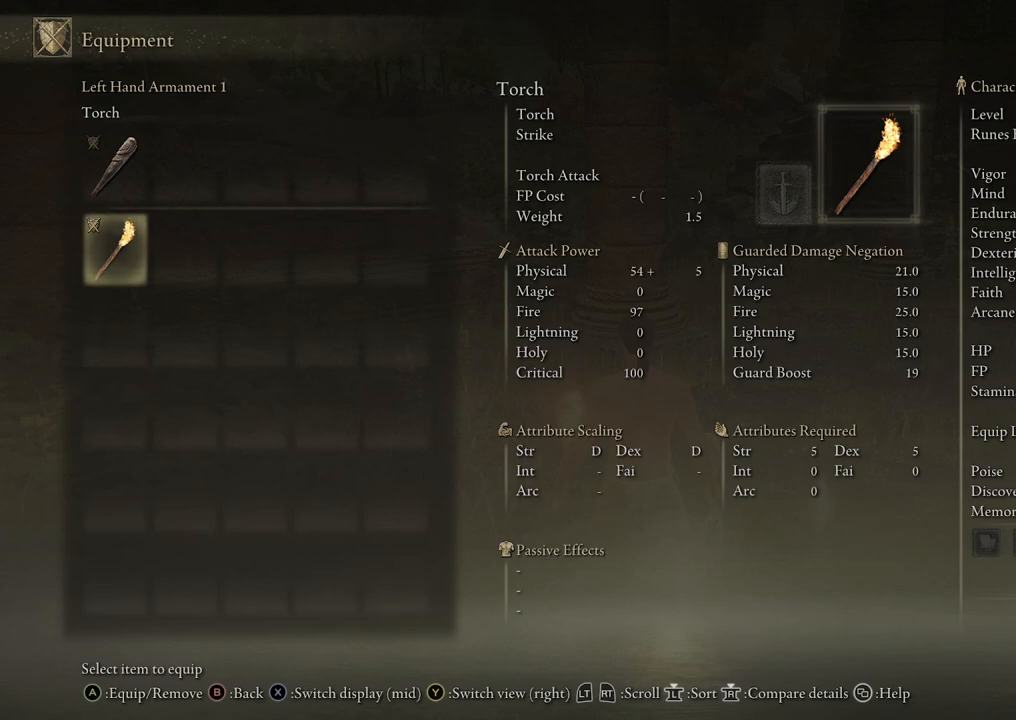
{"buttons": [], "left_stick": "center", "right_stick": "center", "events": []}
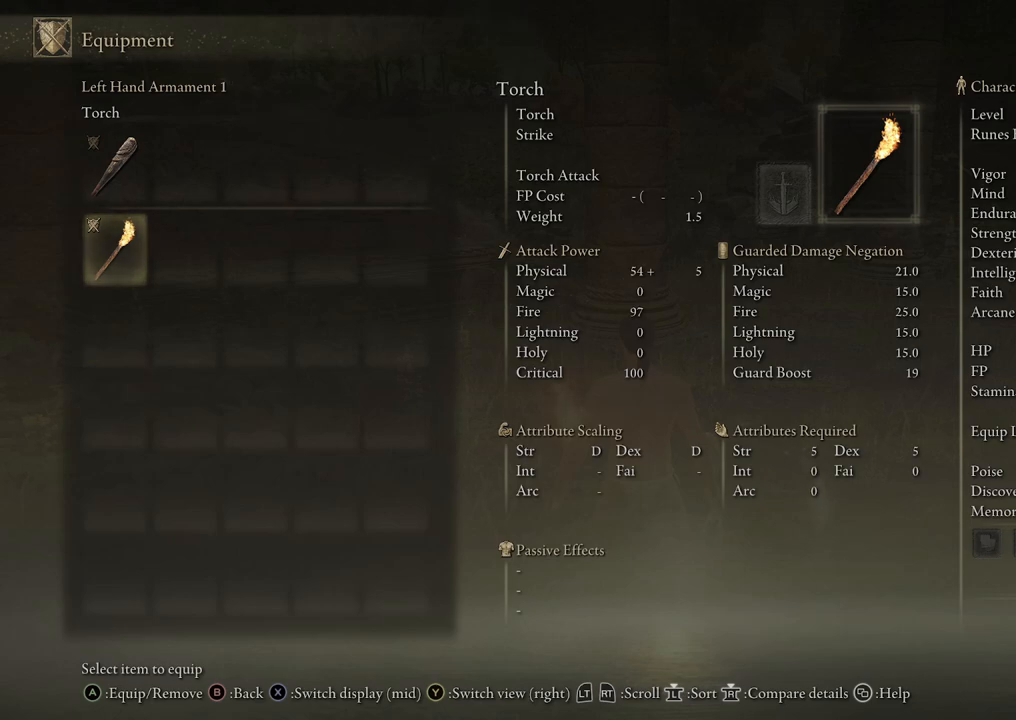
{"buttons": [], "left_stick": "center", "right_stick": "center", "events": [[17, "B", "down"], [183, "B", "up"]]}
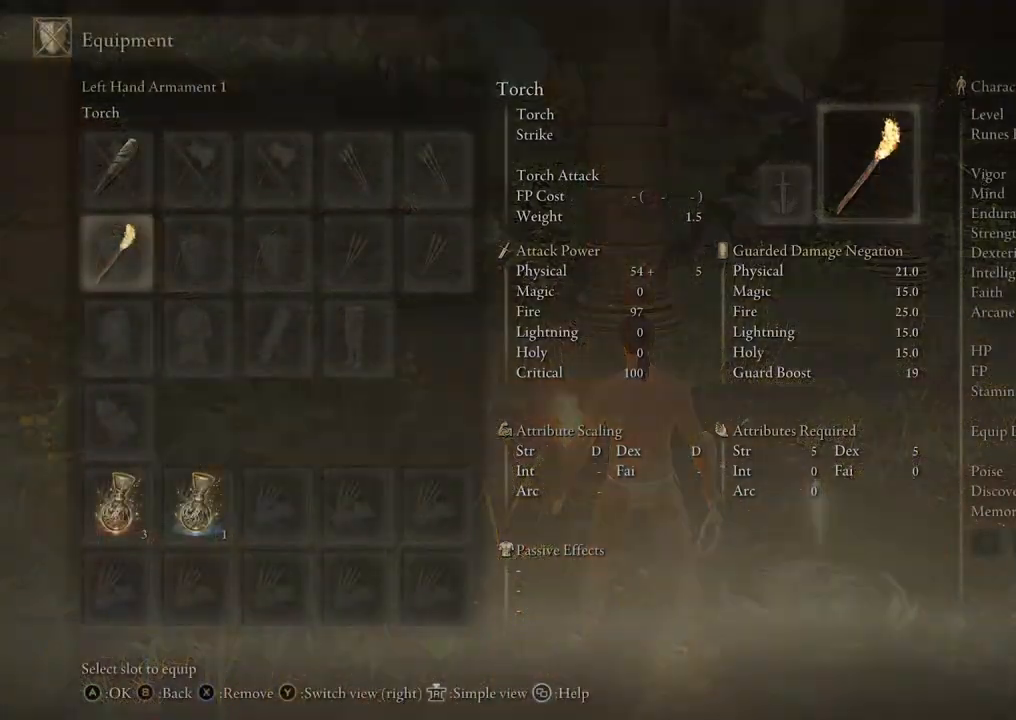
{"buttons": [], "left_stick": "center", "right_stick": "center", "events": []}
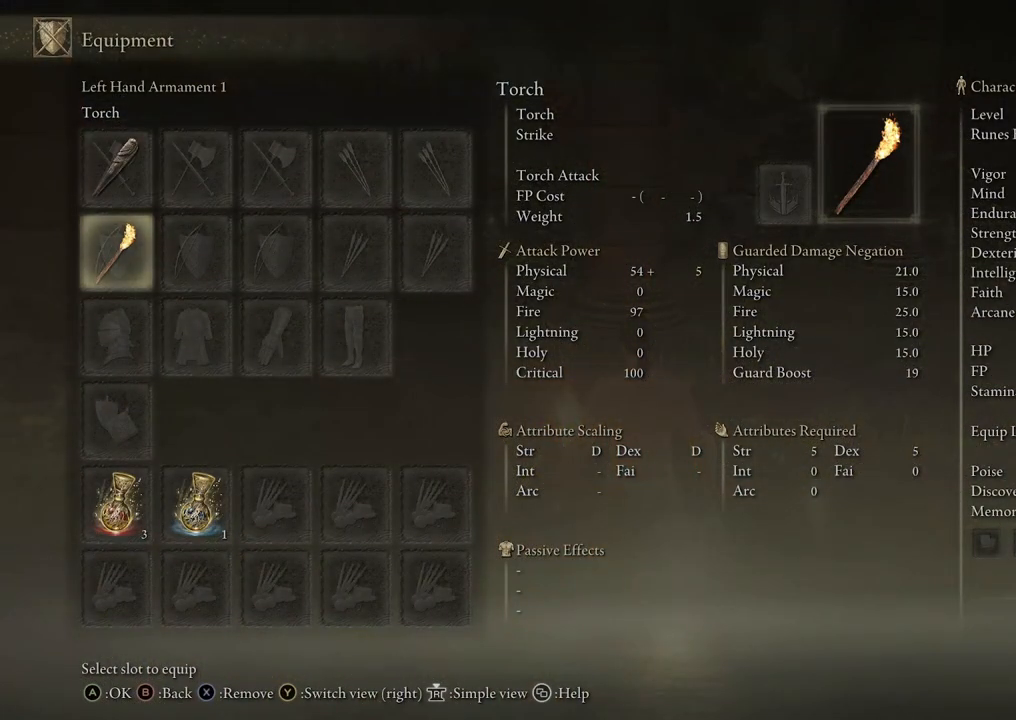
{"buttons": [], "left_stick": "center", "right_stick": "center", "events": []}
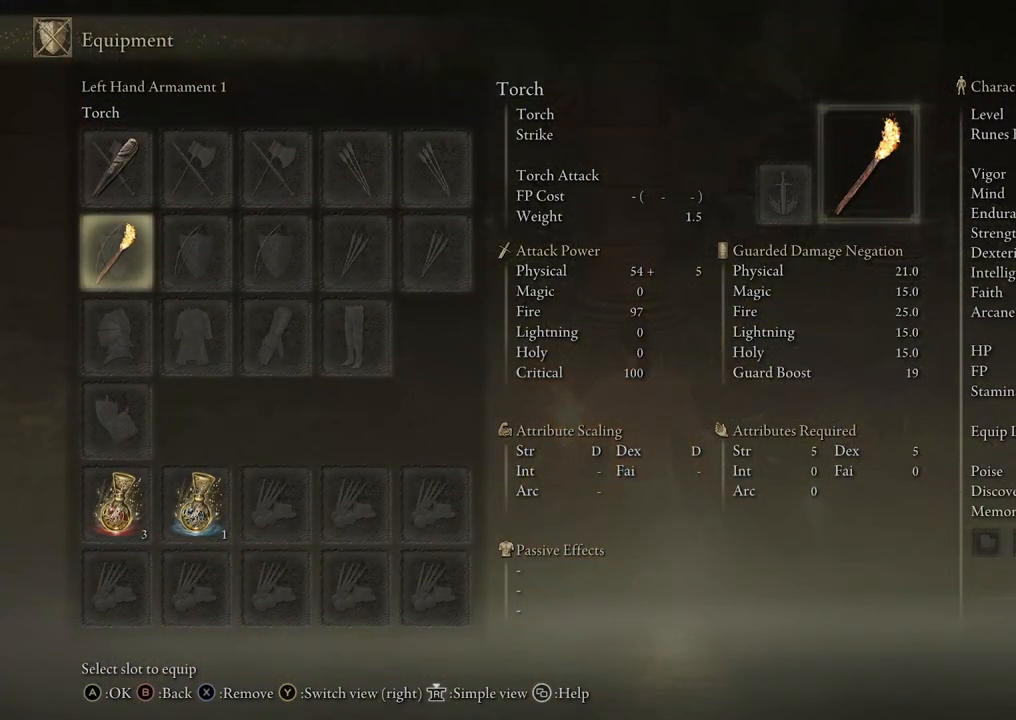
{"buttons": [], "left_stick": "center", "right_stick": "center", "events": []}
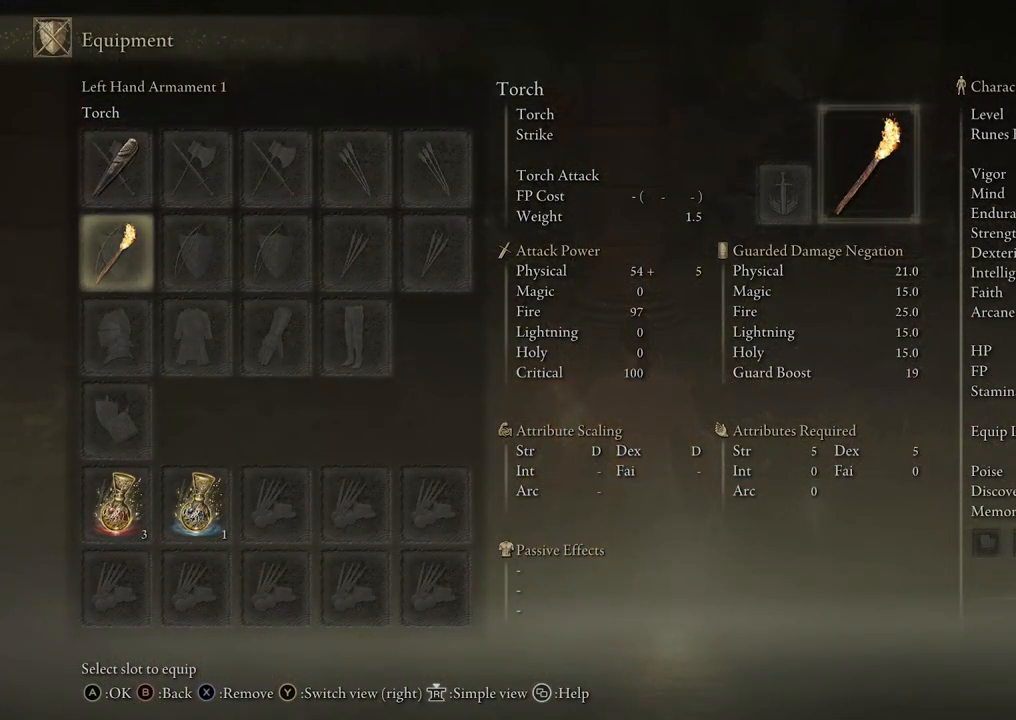
{"buttons": [], "left_stick": "center", "right_stick": "center", "events": []}
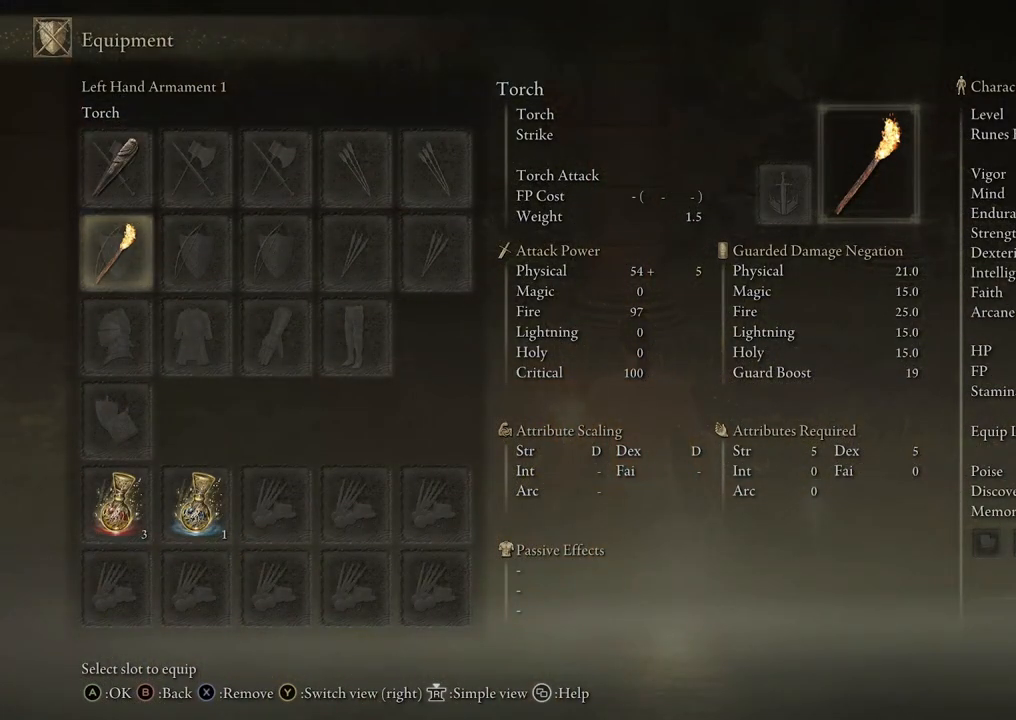
{"buttons": [], "left_stick": "center", "right_stick": "center", "events": [[183, "DPAD_UP", "down"], [300, "DPAD_UP", "up"]]}
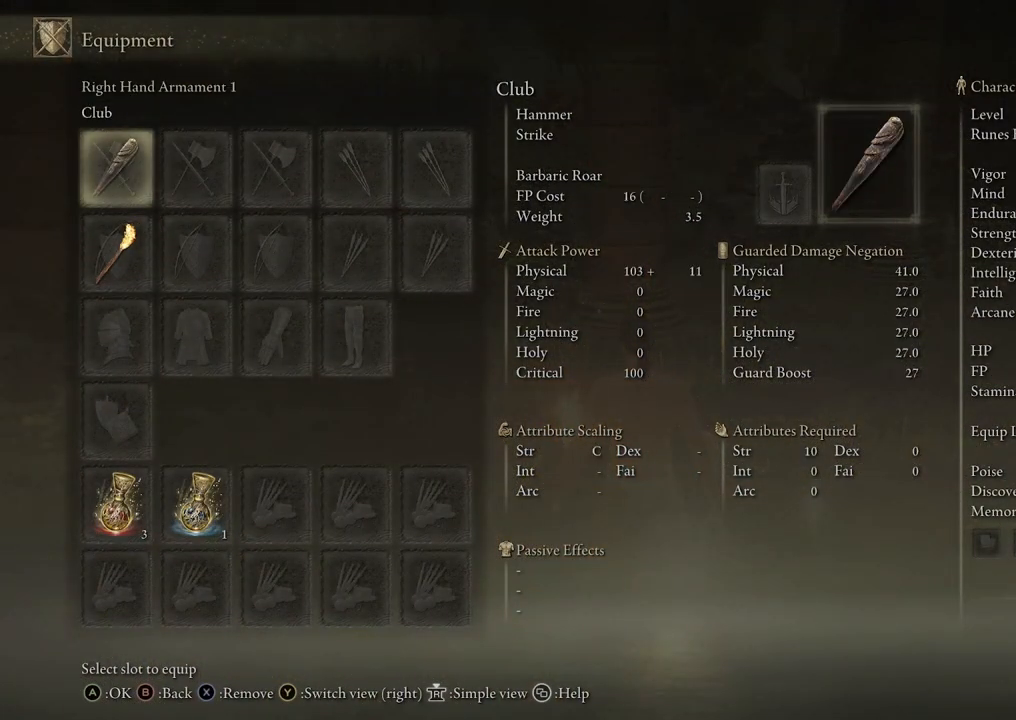
{"buttons": ["DPAD_DOWN"], "left_stick": "center", "right_stick": "center", "events": [[500, "DPAD_DOWN", "down"]]}
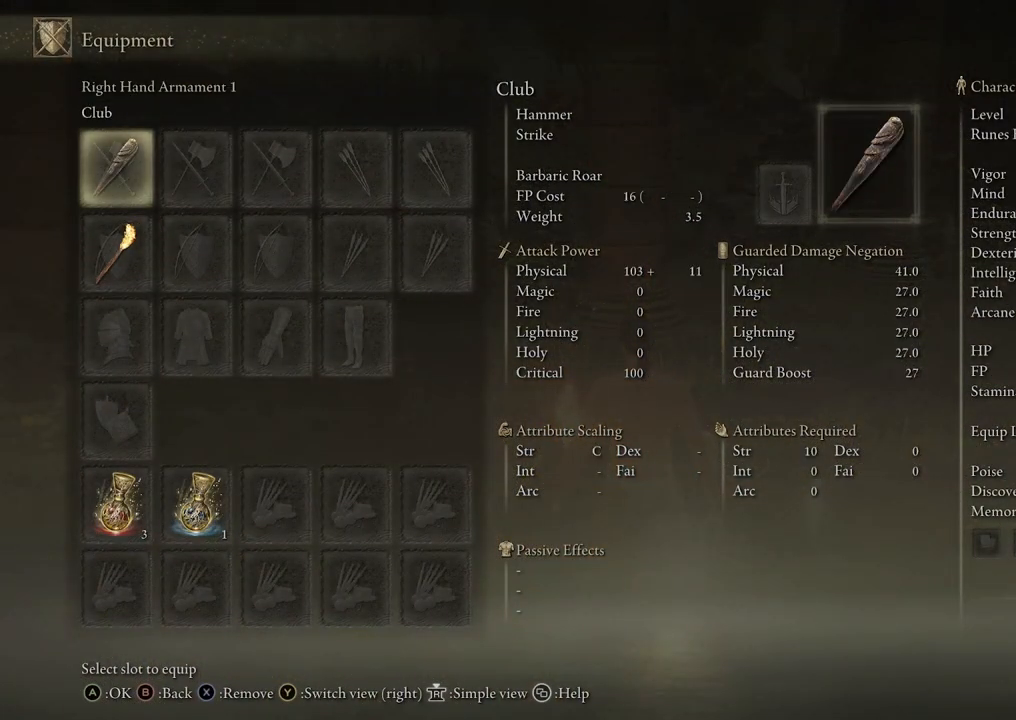
{"buttons": [], "left_stick": "center", "right_stick": "center", "events": [[100, "DPAD_DOWN", "up"]]}
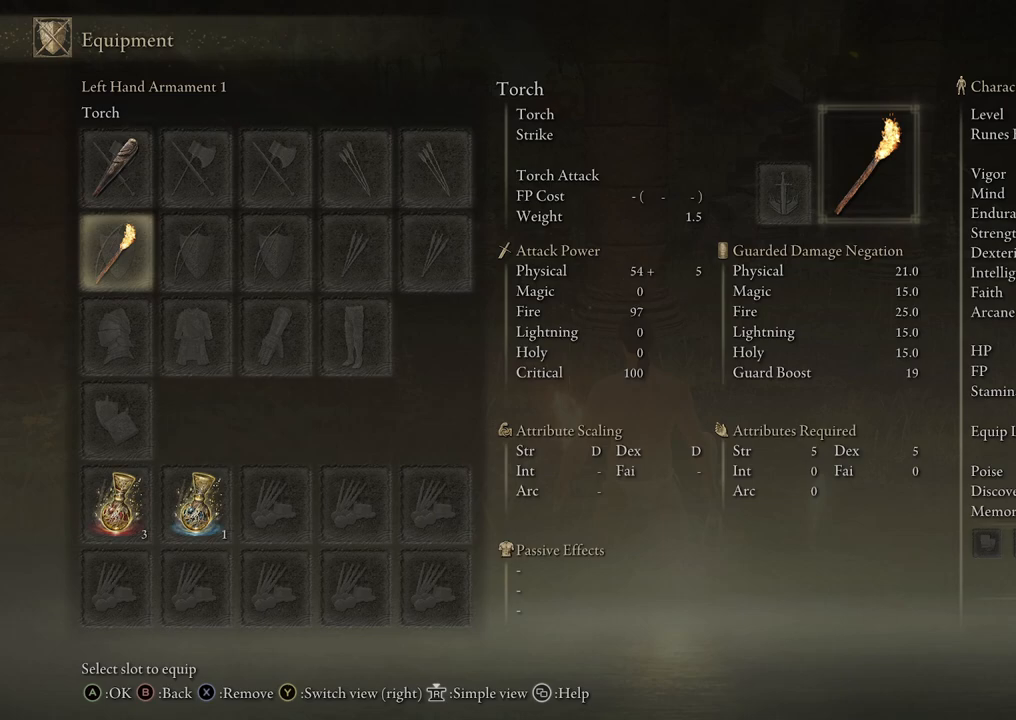
{"buttons": [], "left_stick": "center", "right_stick": "center", "events": []}
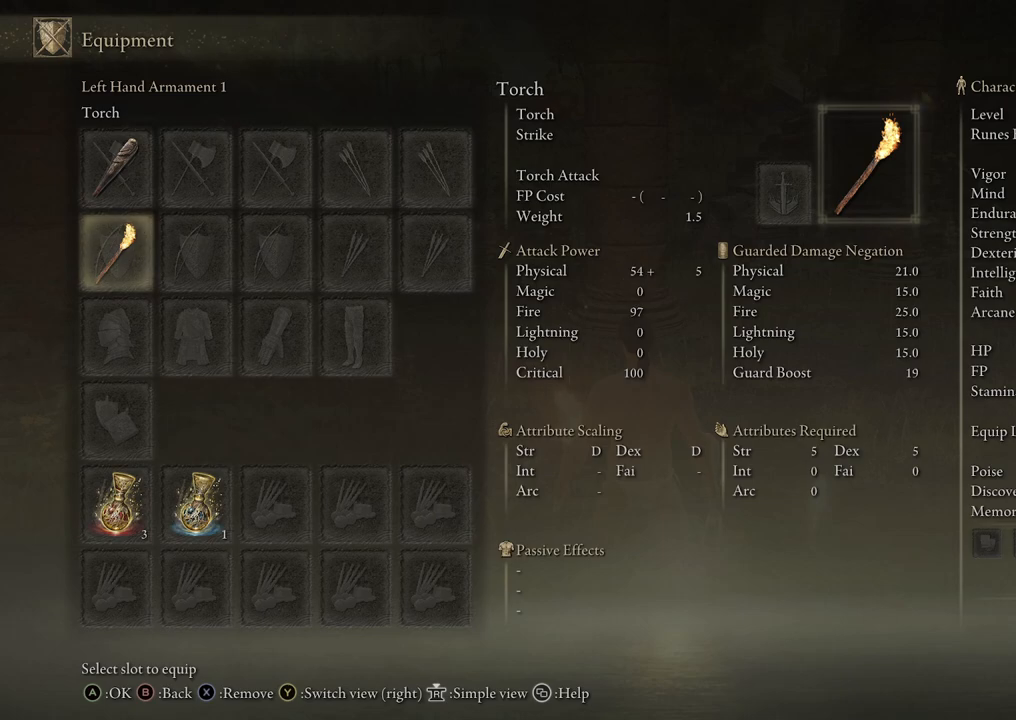
{"buttons": ["DPAD_RIGHT"], "left_stick": "center", "right_stick": "center", "events": [[67, "DPAD_RIGHT", "down"], [150, "DPAD_RIGHT", "up"], [250, "DPAD_RIGHT", "down"], [350, "DPAD_RIGHT", "up"], [433, "DPAD_RIGHT", "down"]]}